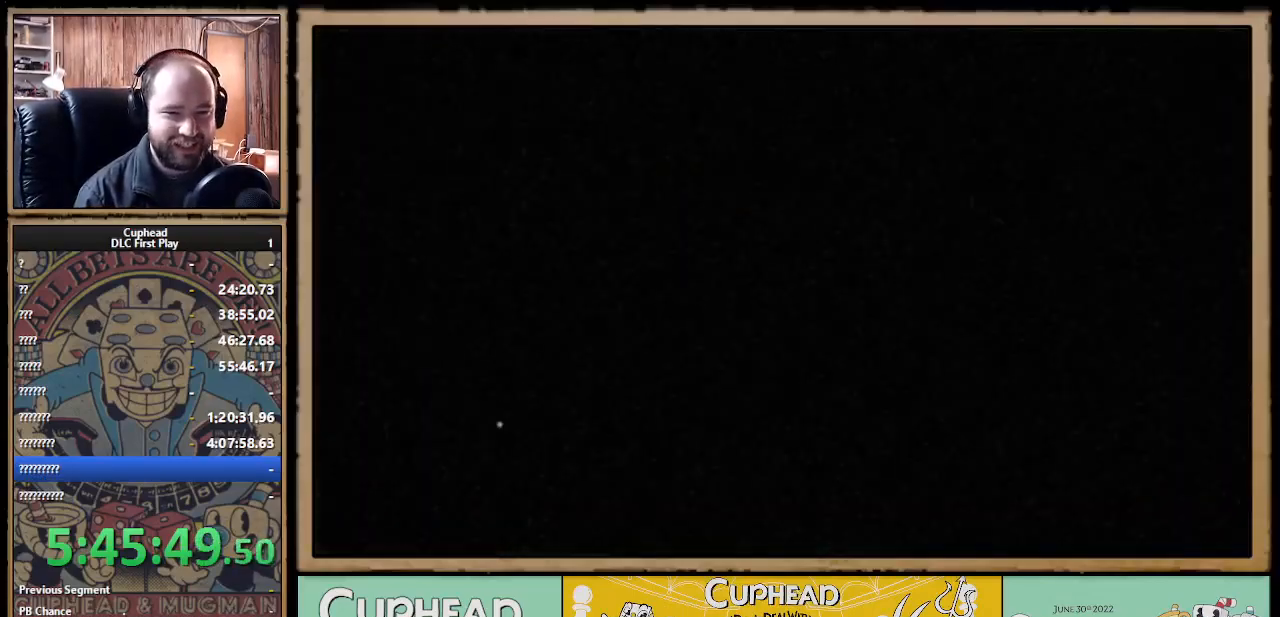
Gameplay with a controller (Xbox layout); each line is a JSON object with the inputs held at the frame after it. "events" lists button and stick changes between this image and that frame as [ms after this image, input, new state], when the widget could be followed in between. Not read: R3.
{"buttons": [], "left_stick": "center", "right_stick": "center", "events": []}
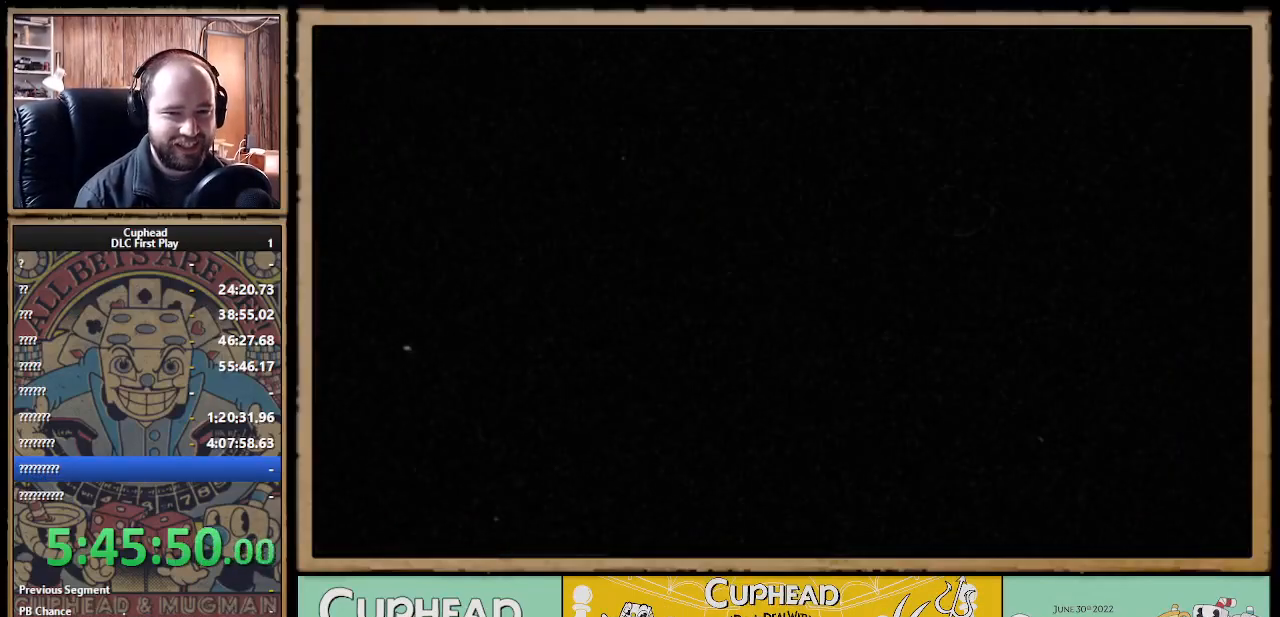
{"buttons": [], "left_stick": "center", "right_stick": "center", "events": []}
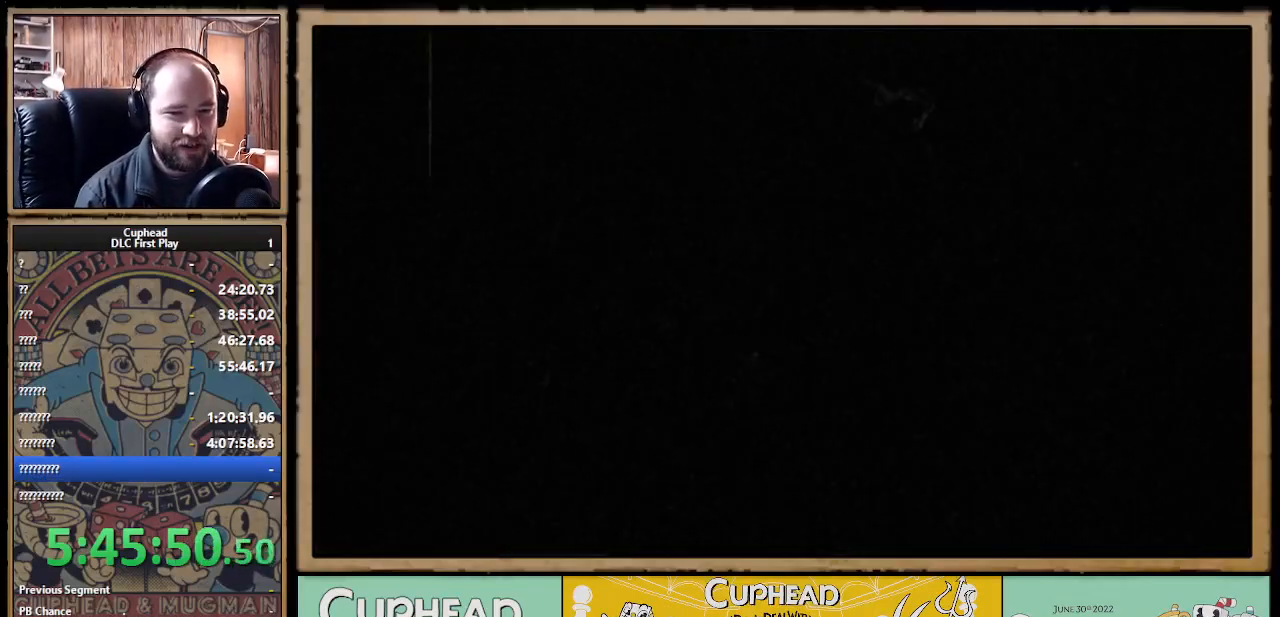
{"buttons": [], "left_stick": "center", "right_stick": "center", "events": []}
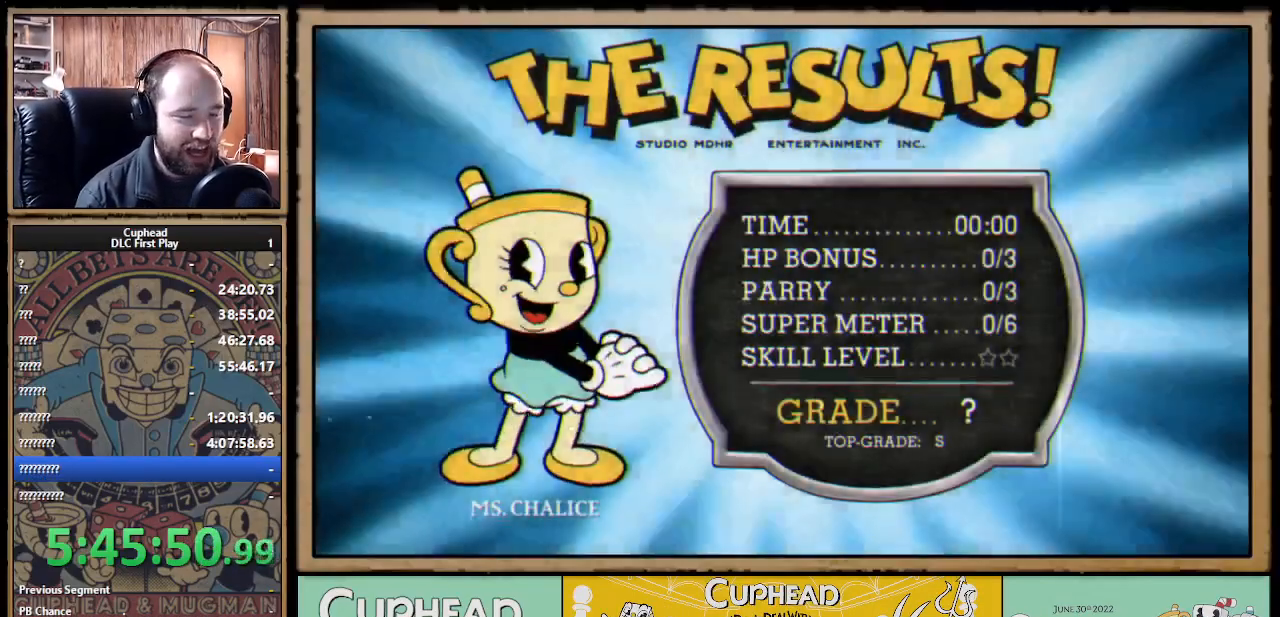
{"buttons": ["A"], "left_stick": "center", "right_stick": "center", "events": [[100, "A", "down"], [150, "A", "up"], [283, "A", "down"], [333, "A", "up"], [417, "A", "down"], [467, "A", "up"], [500, "A", "down"]]}
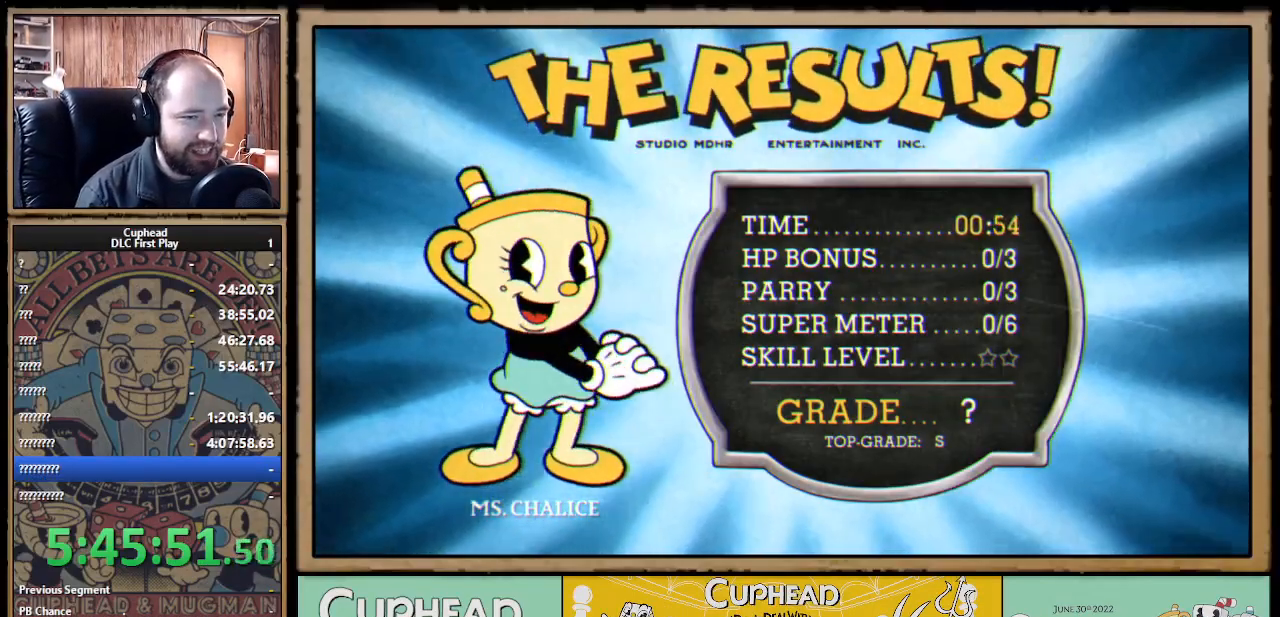
{"buttons": ["A"], "left_stick": "center", "right_stick": "center", "events": [[50, "A", "up"], [133, "A", "down"], [167, "A", "up"], [233, "A", "down"], [283, "A", "up"], [367, "A", "down"], [417, "A", "up"], [467, "A", "down"]]}
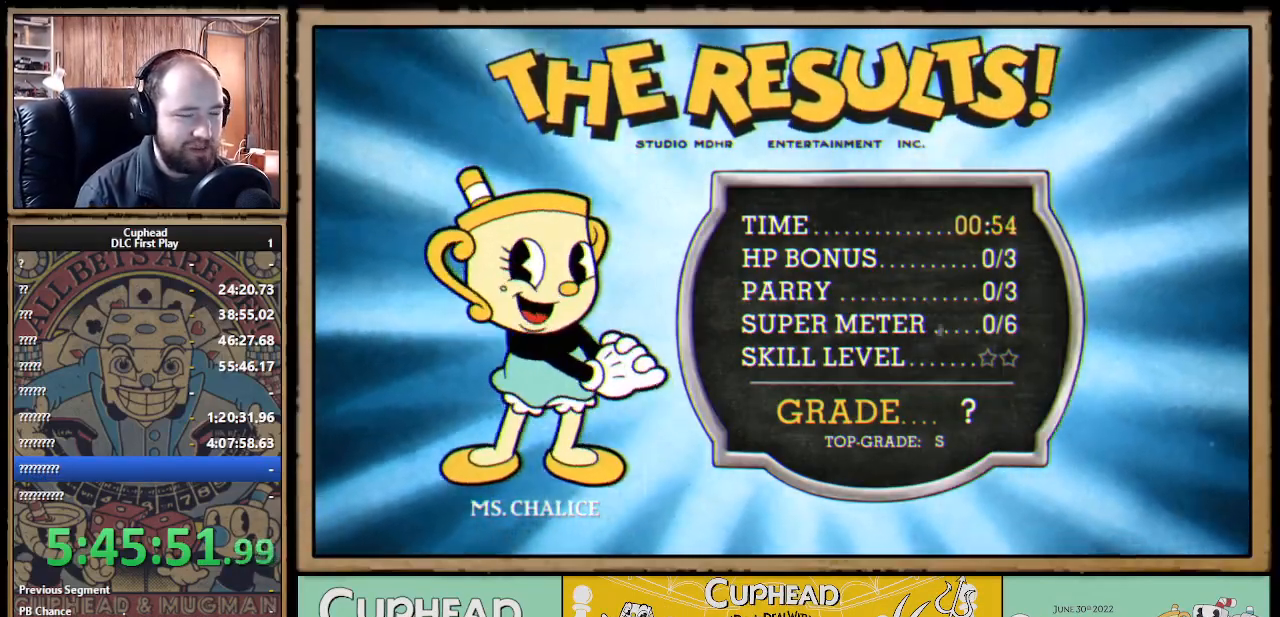
{"buttons": [], "left_stick": "center", "right_stick": "center", "events": [[17, "A", "up"], [83, "A", "down"], [133, "A", "up"], [200, "A", "down"], [250, "A", "up"], [317, "A", "down"], [367, "A", "up"], [450, "A", "down"], [483, "A", "up"]]}
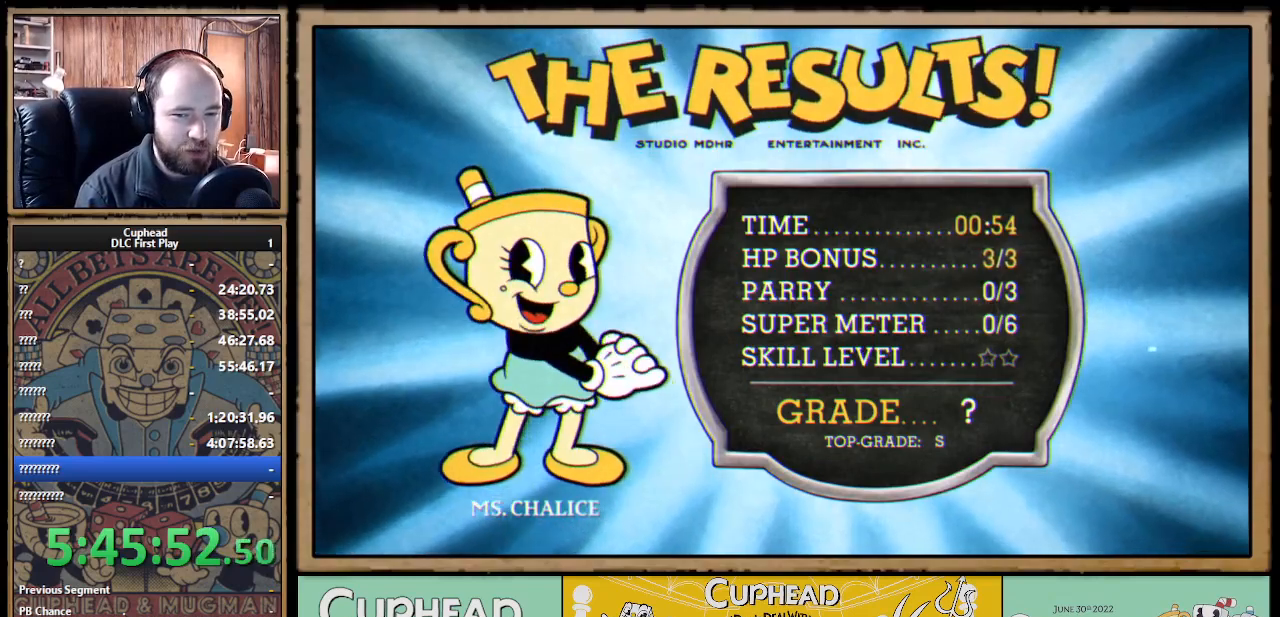
{"buttons": [], "left_stick": "center", "right_stick": "center", "events": [[50, "A", "down"], [100, "A", "up"], [167, "A", "down"], [217, "A", "up"], [300, "A", "down"], [333, "A", "up"]]}
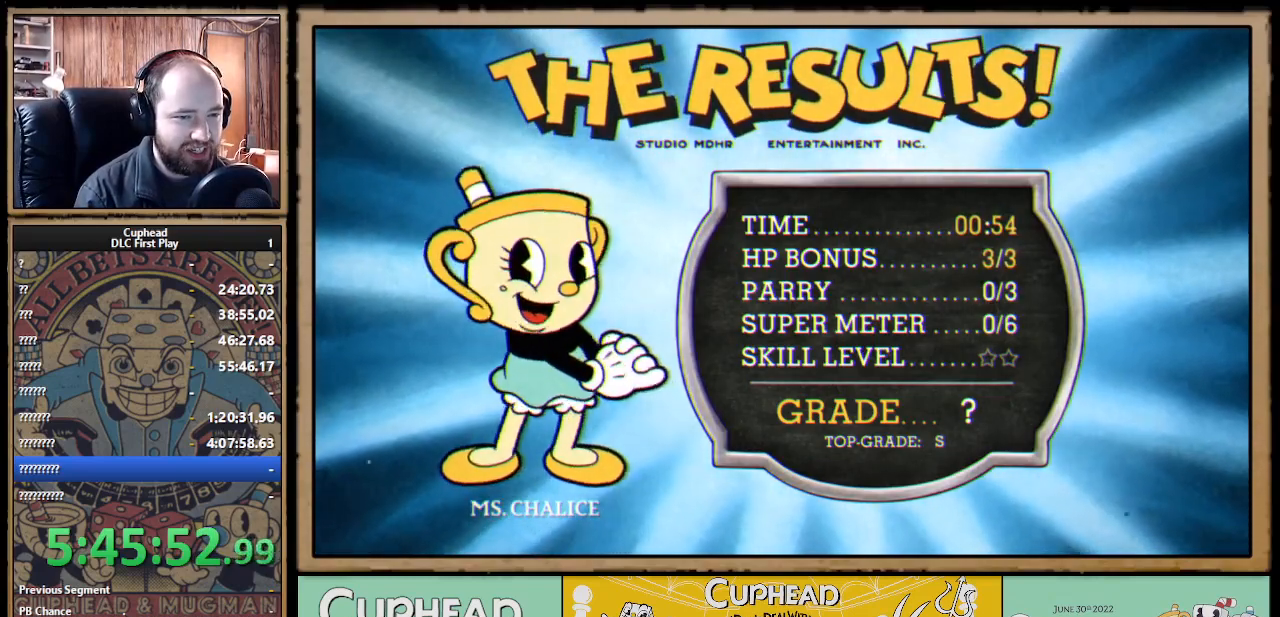
{"buttons": ["A"], "left_stick": "center", "right_stick": "center", "events": [[17, "A", "down"], [67, "A", "up"], [117, "A", "down"], [167, "A", "up"], [267, "A", "down"], [300, "A", "up"], [367, "A", "down"], [417, "A", "up"], [483, "A", "down"]]}
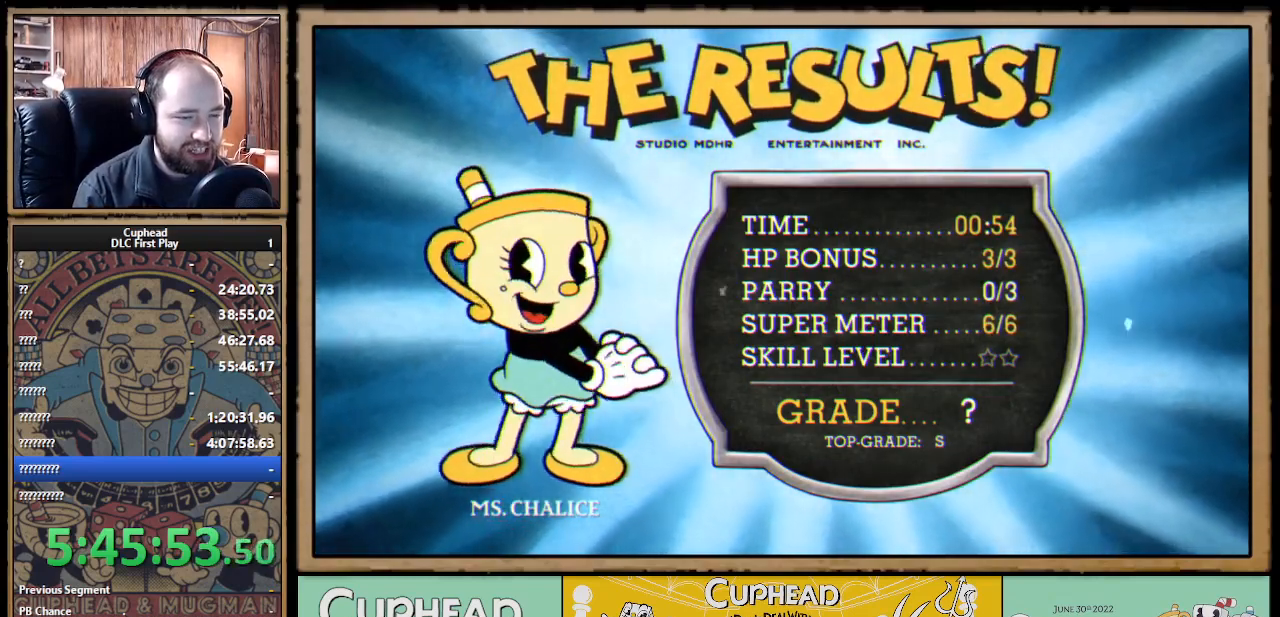
{"buttons": [], "left_stick": "center", "right_stick": "center", "events": [[50, "A", "up"], [83, "A", "down"], [150, "A", "up"], [200, "A", "down"], [250, "A", "up"], [300, "A", "down"], [450, "A", "up"]]}
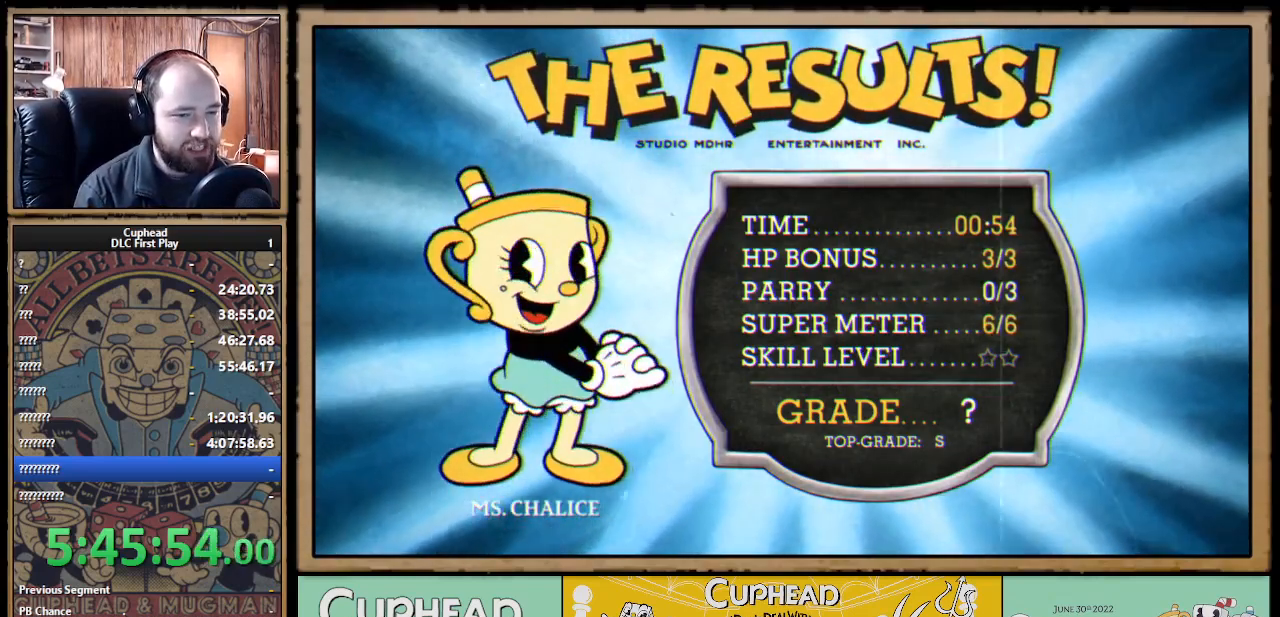
{"buttons": [], "left_stick": "center", "right_stick": "center", "events": [[17, "A", "down"], [83, "A", "up"], [150, "A", "down"], [183, "A", "up"], [283, "A", "down"], [367, "A", "up"], [433, "A", "down"], [450, "A", "up"]]}
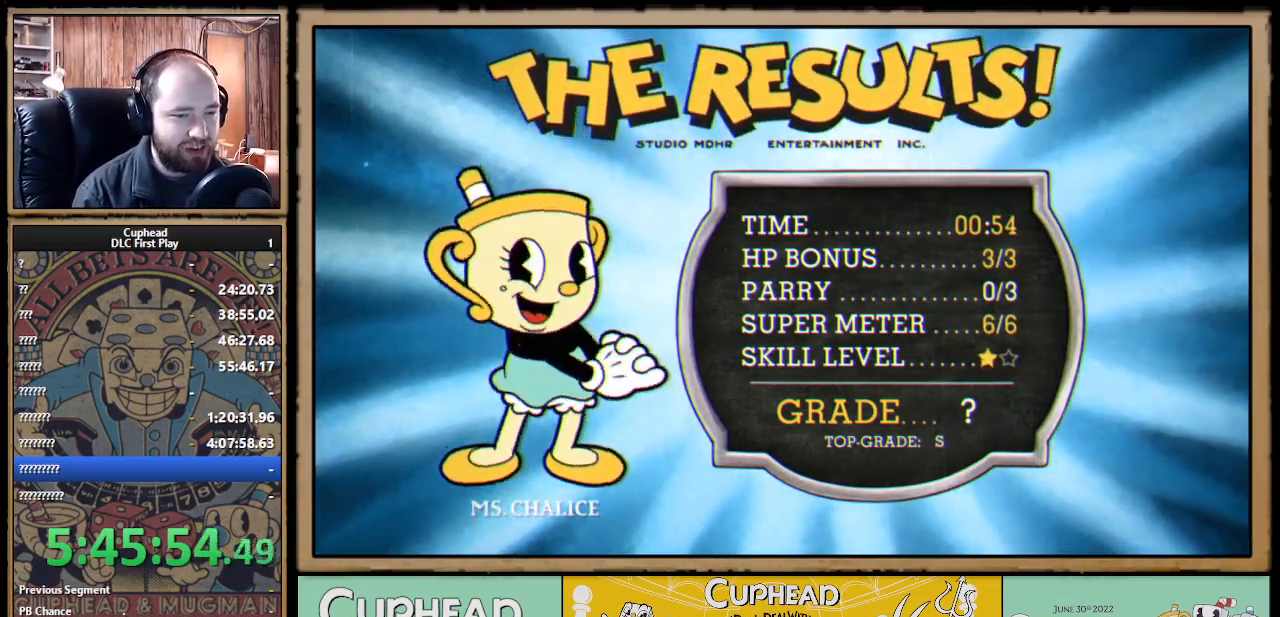
{"buttons": [], "left_stick": "center", "right_stick": "center", "events": [[17, "A", "down"], [50, "A", "up"], [133, "A", "down"], [200, "A", "up"], [267, "A", "down"], [300, "A", "up"], [383, "A", "down"], [450, "A", "up"]]}
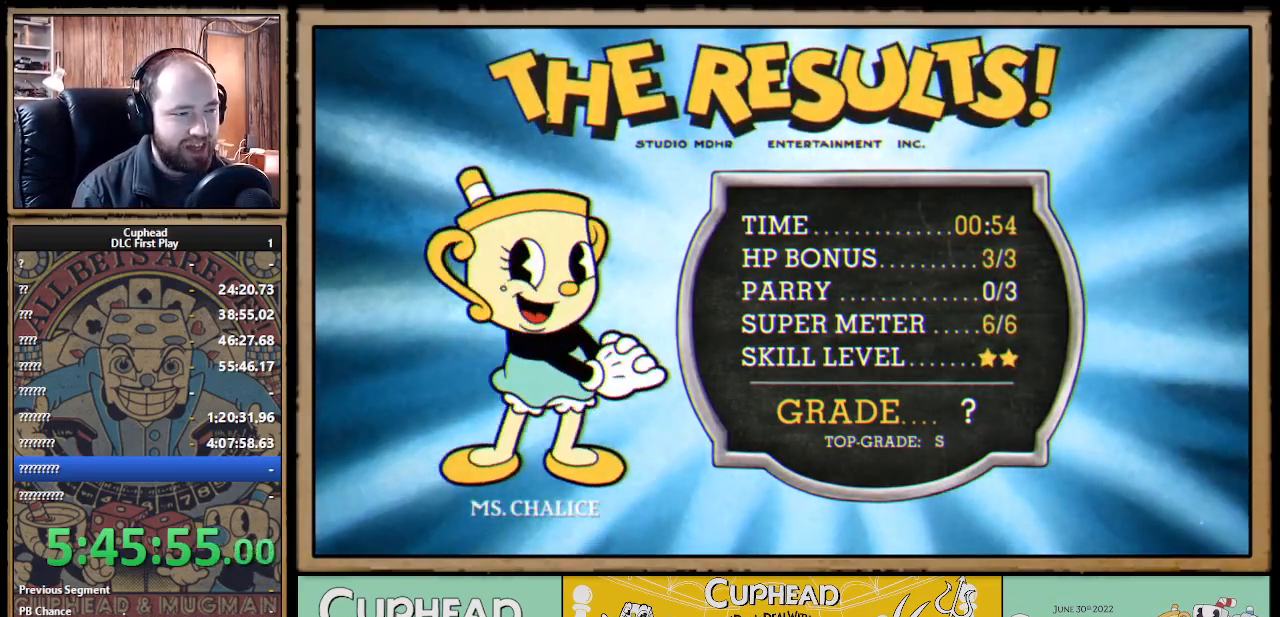
{"buttons": [], "left_stick": "center", "right_stick": "center", "events": [[50, "A", "down"], [67, "A", "up"], [167, "A", "down"], [233, "A", "up"], [317, "A", "down"], [350, "A", "up"], [450, "A", "down"], [483, "A", "up"]]}
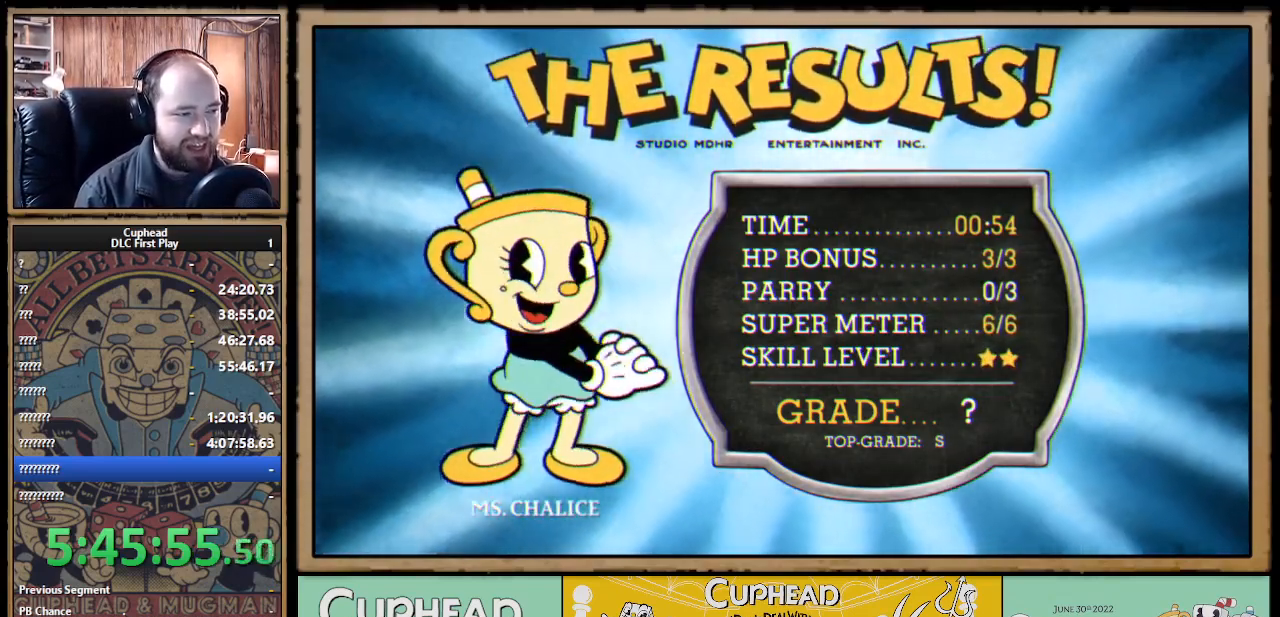
{"buttons": [], "left_stick": "center", "right_stick": "center", "events": [[83, "A", "down"], [133, "A", "up"], [233, "A", "down"], [250, "A", "up"], [333, "A", "down"], [400, "A", "up"]]}
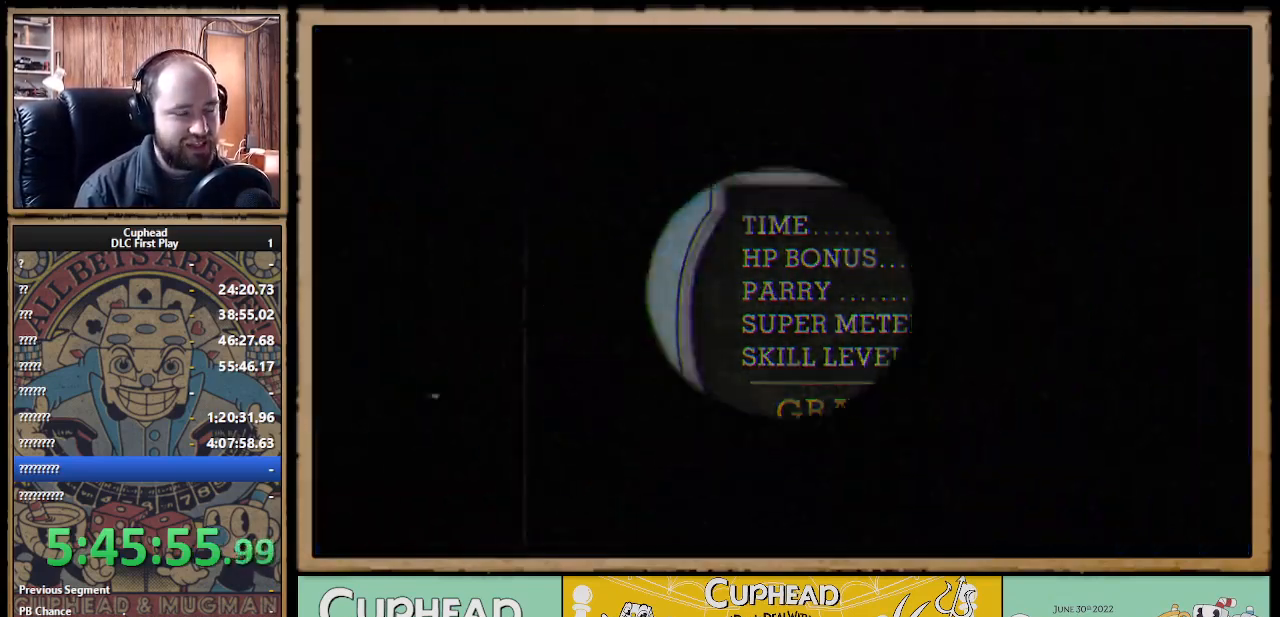
{"buttons": [], "left_stick": "center", "right_stick": "center", "events": []}
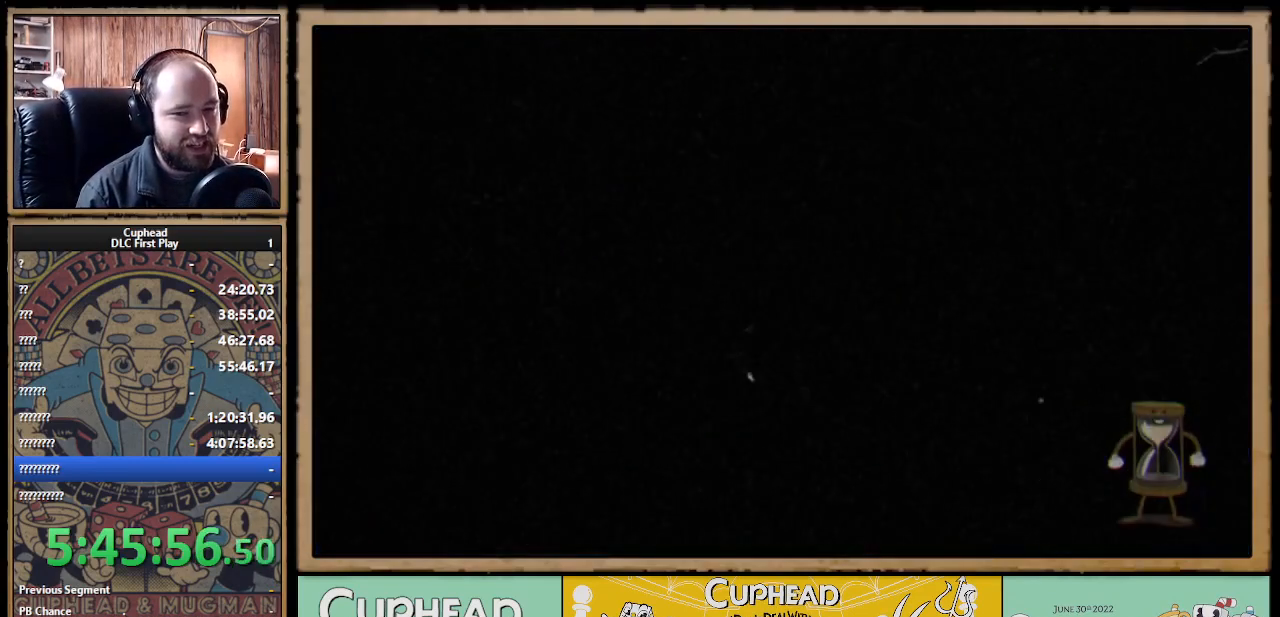
{"buttons": [], "left_stick": "center", "right_stick": "center", "events": []}
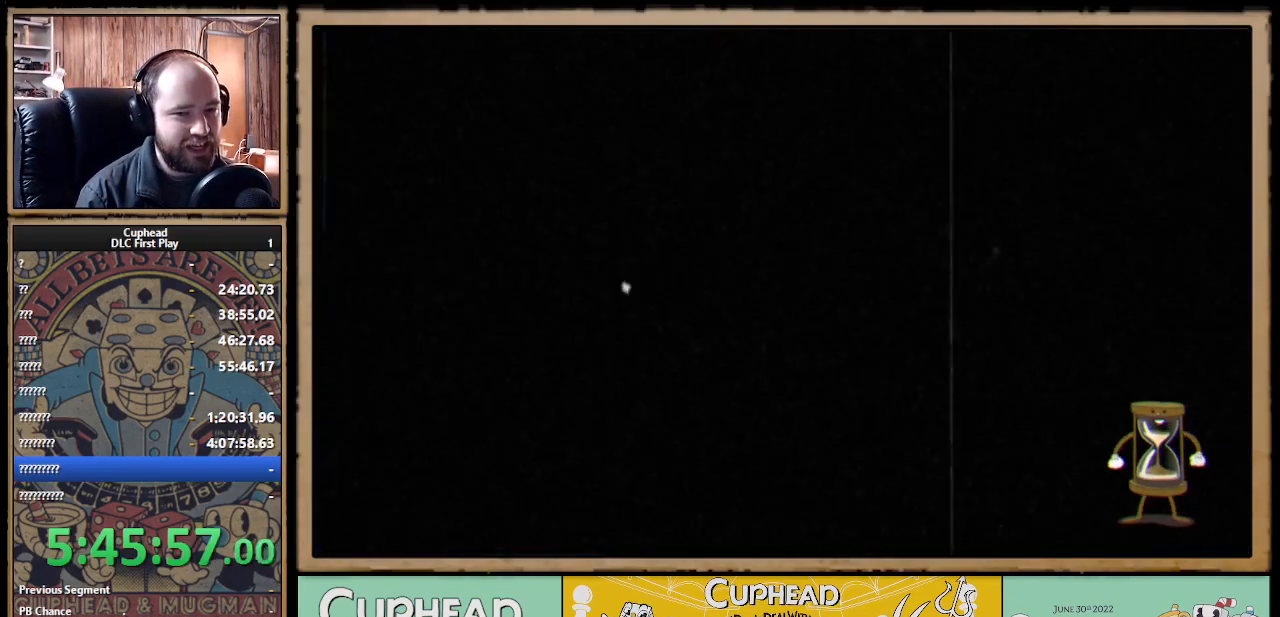
{"buttons": [], "left_stick": "center", "right_stick": "center", "events": []}
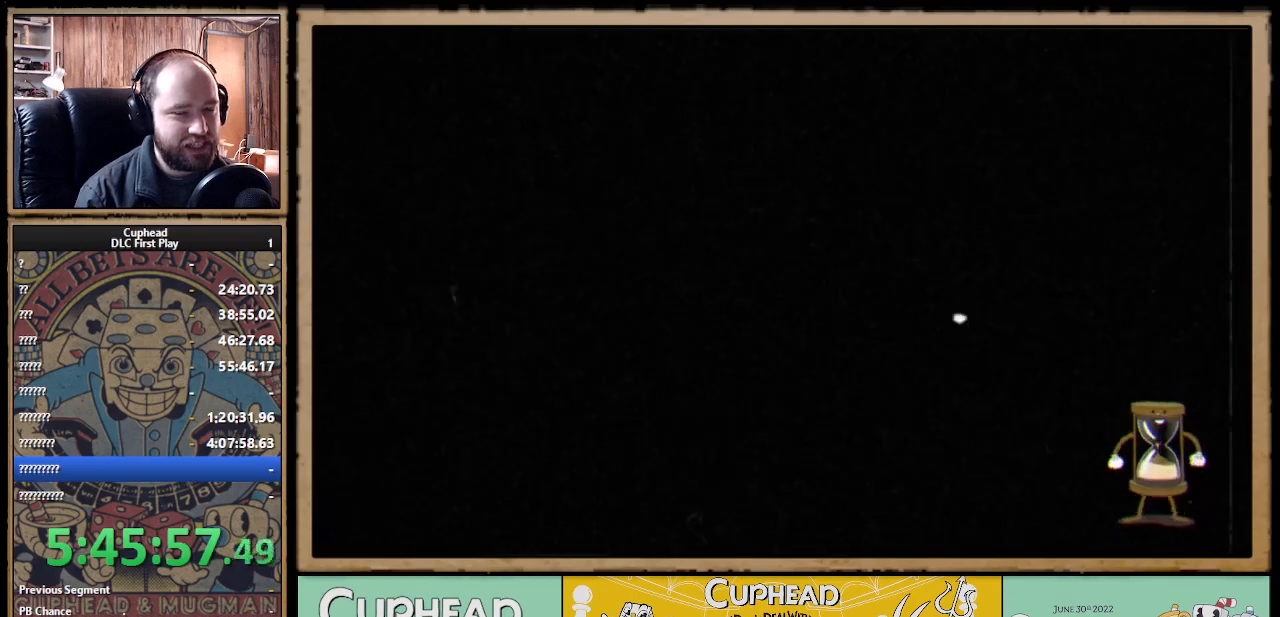
{"buttons": [], "left_stick": "center", "right_stick": "center", "events": []}
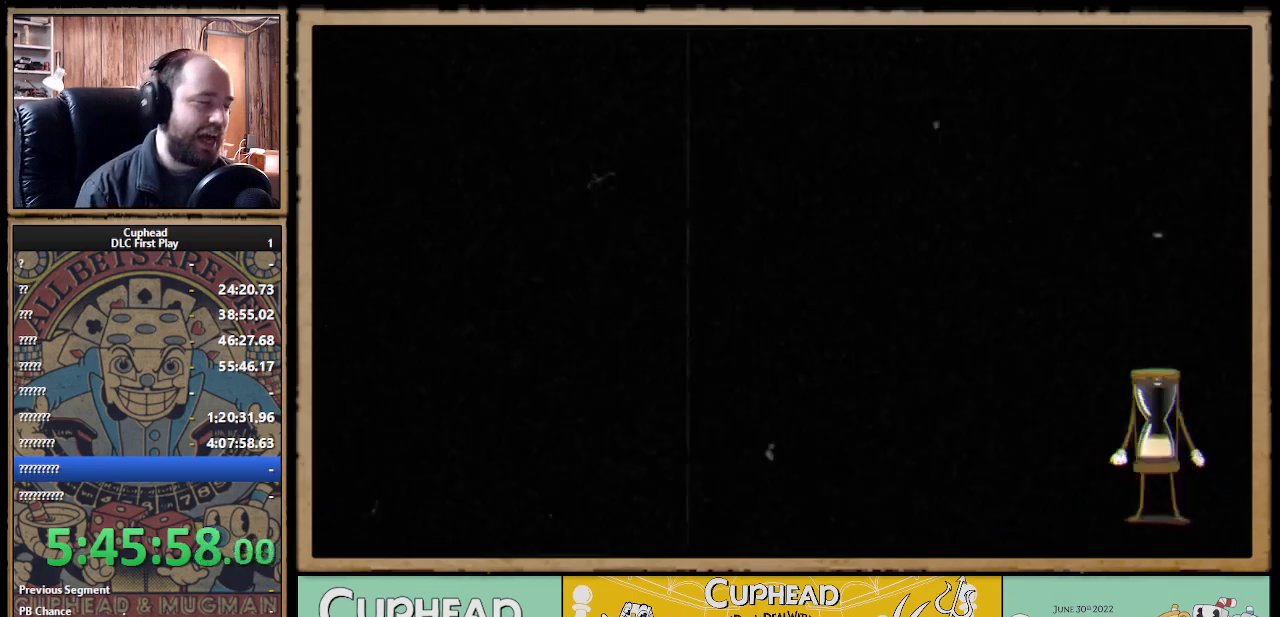
{"buttons": [], "left_stick": "center", "right_stick": "center", "events": []}
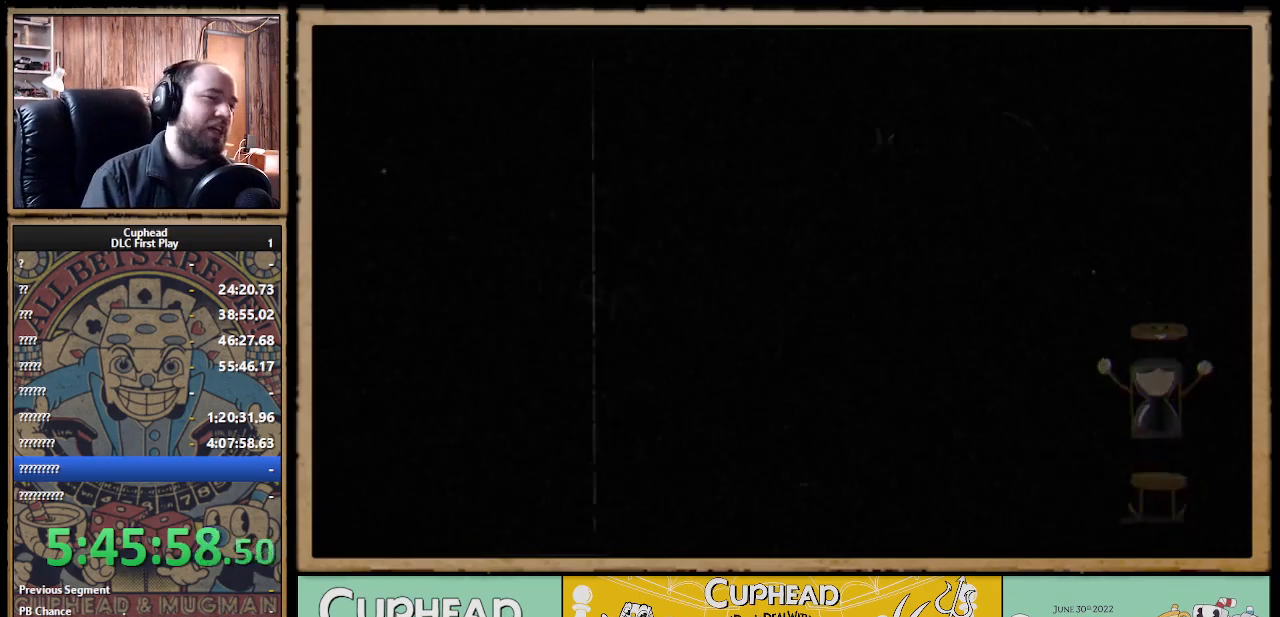
{"buttons": [], "left_stick": "center", "right_stick": "center", "events": []}
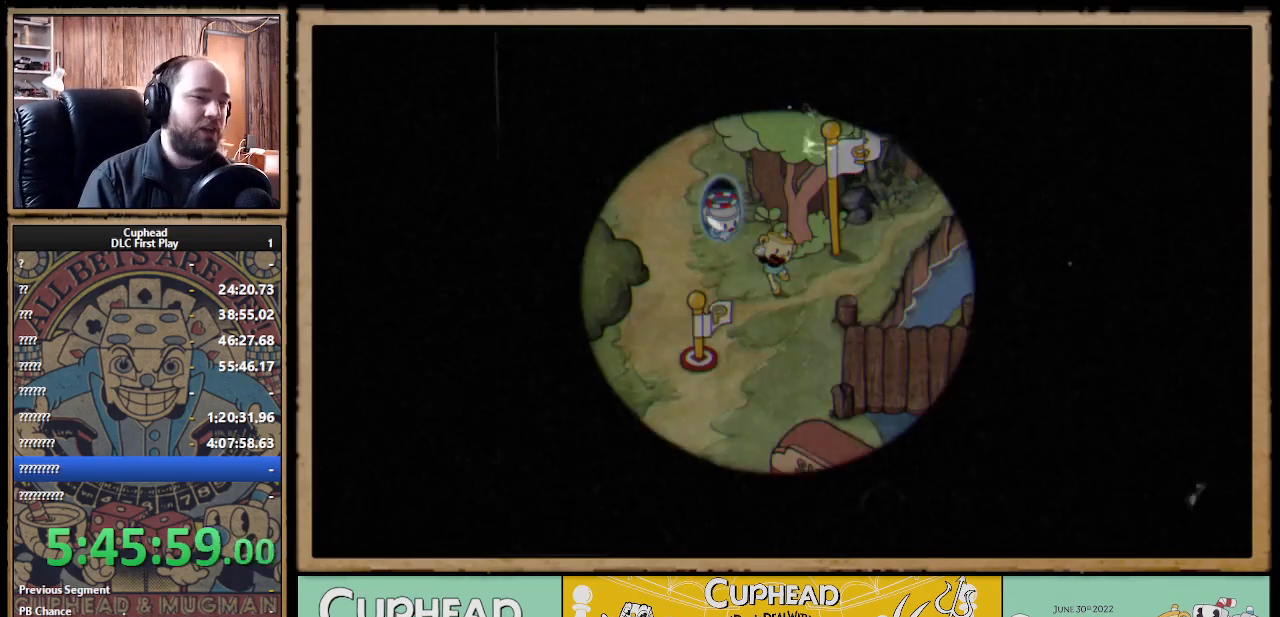
{"buttons": [], "left_stick": "center", "right_stick": "center", "events": []}
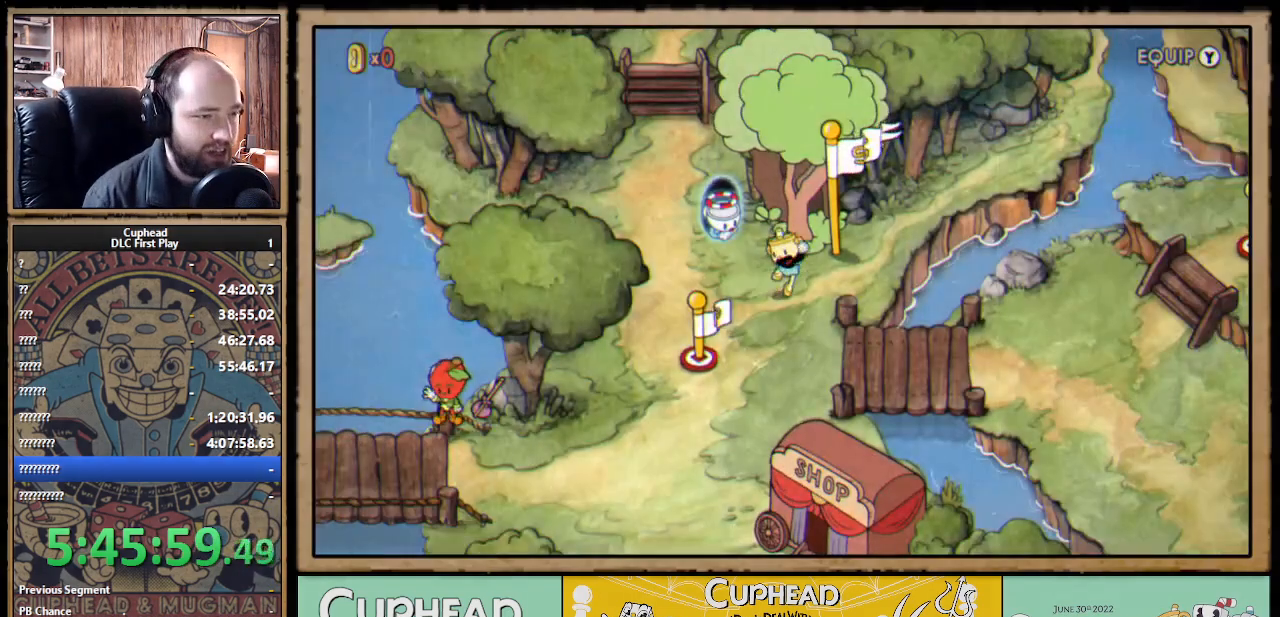
{"buttons": [], "left_stick": "center", "right_stick": "center", "events": []}
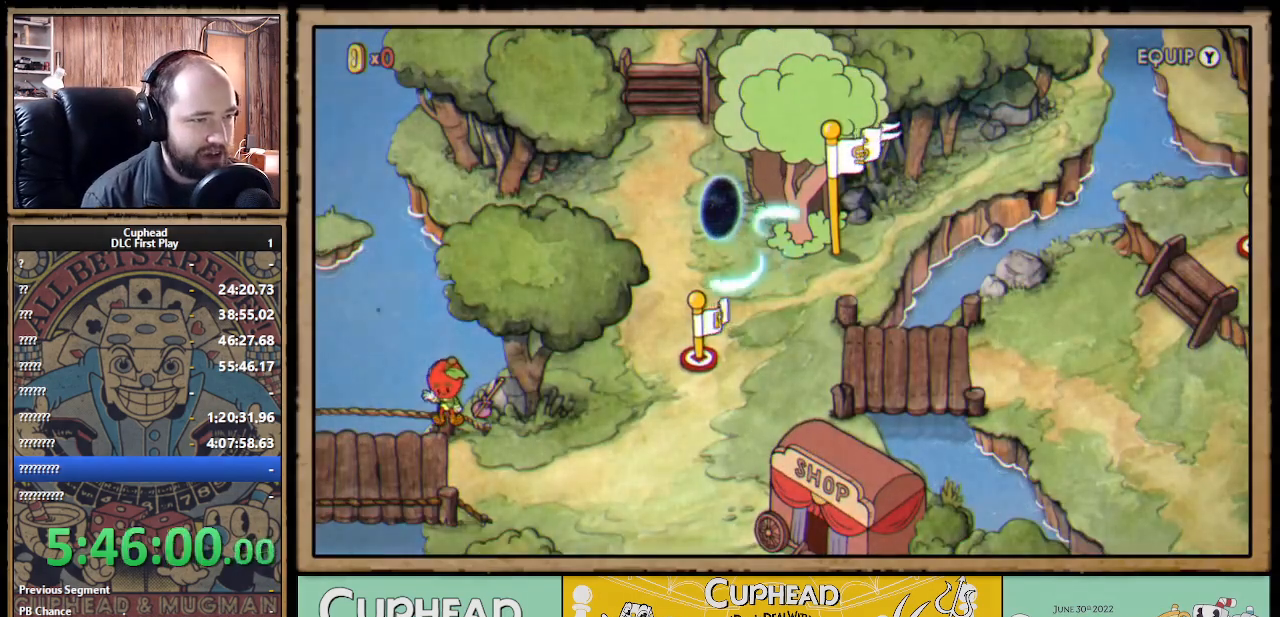
{"buttons": [], "left_stick": "down", "right_stick": "center", "events": [[133, "left_stick", "down"]]}
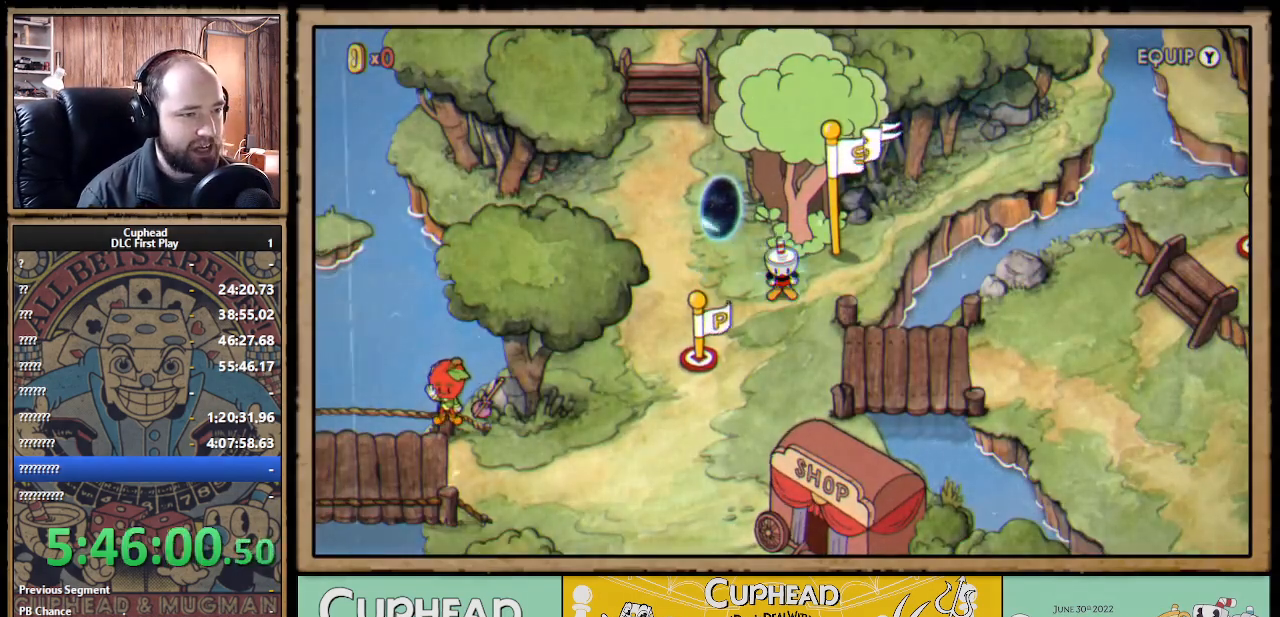
{"buttons": [], "left_stick": "down", "right_stick": "center", "events": []}
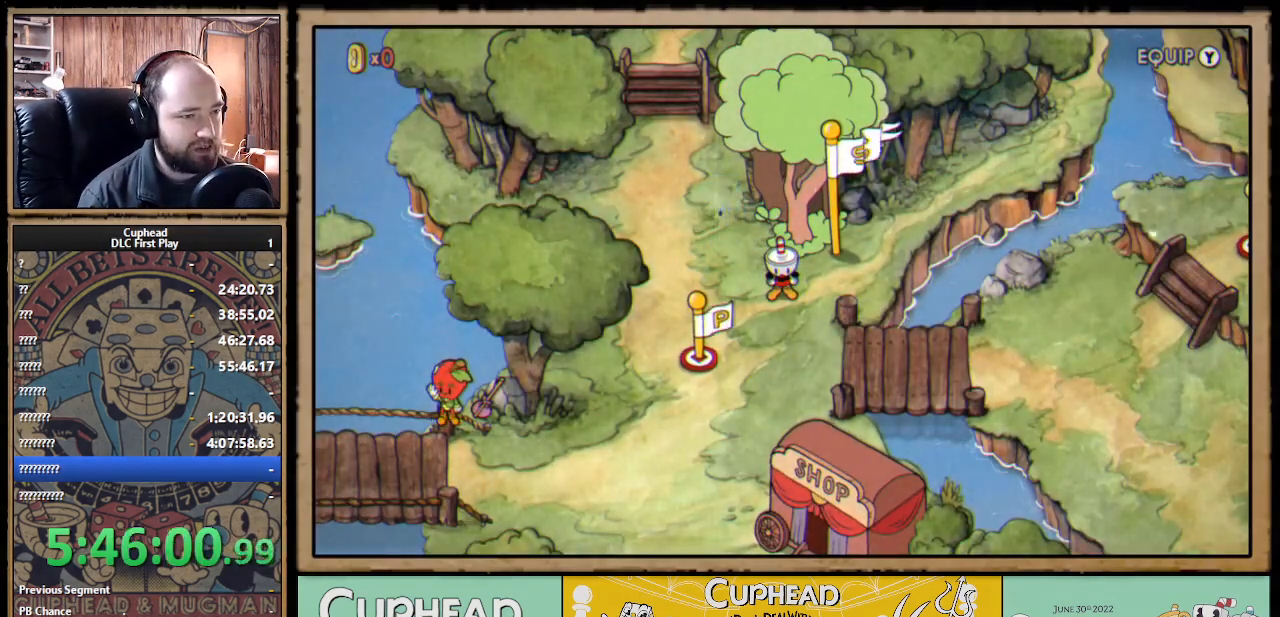
{"buttons": [], "left_stick": "down-right", "right_stick": "center", "events": [[233, "left_stick", "down-right"]]}
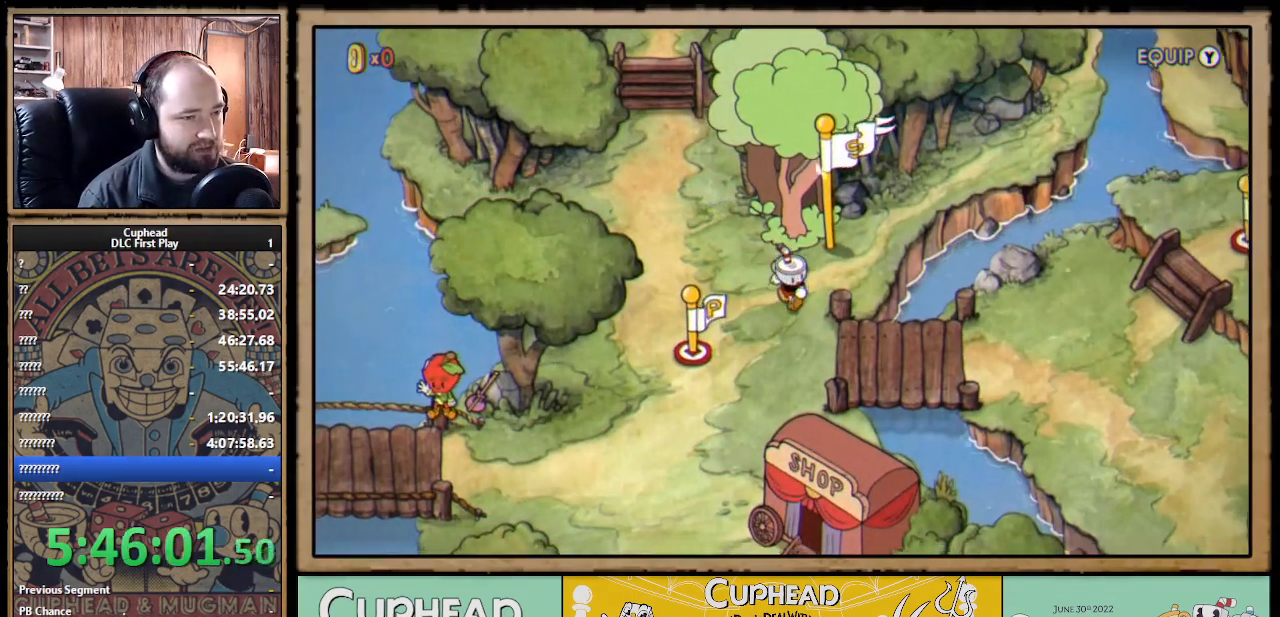
{"buttons": [], "left_stick": "down-right", "right_stick": "center", "events": []}
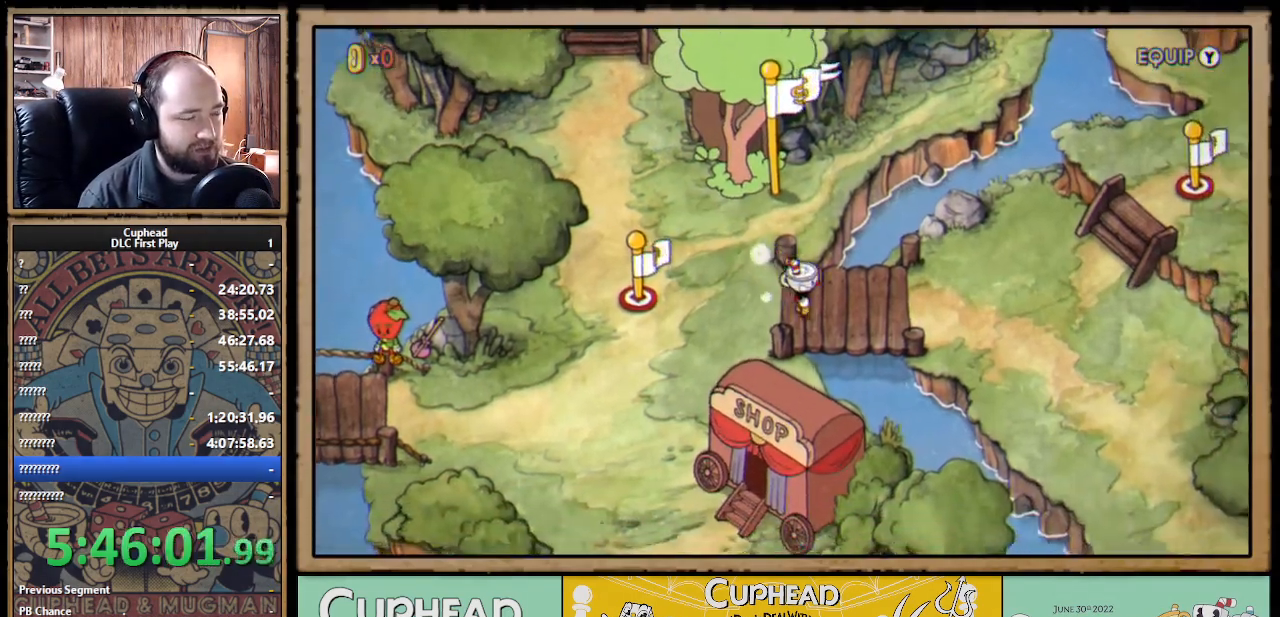
{"buttons": ["DPAD_DOWN"], "left_stick": "down-right", "right_stick": "center", "events": [[483, "DPAD_DOWN", "down"]]}
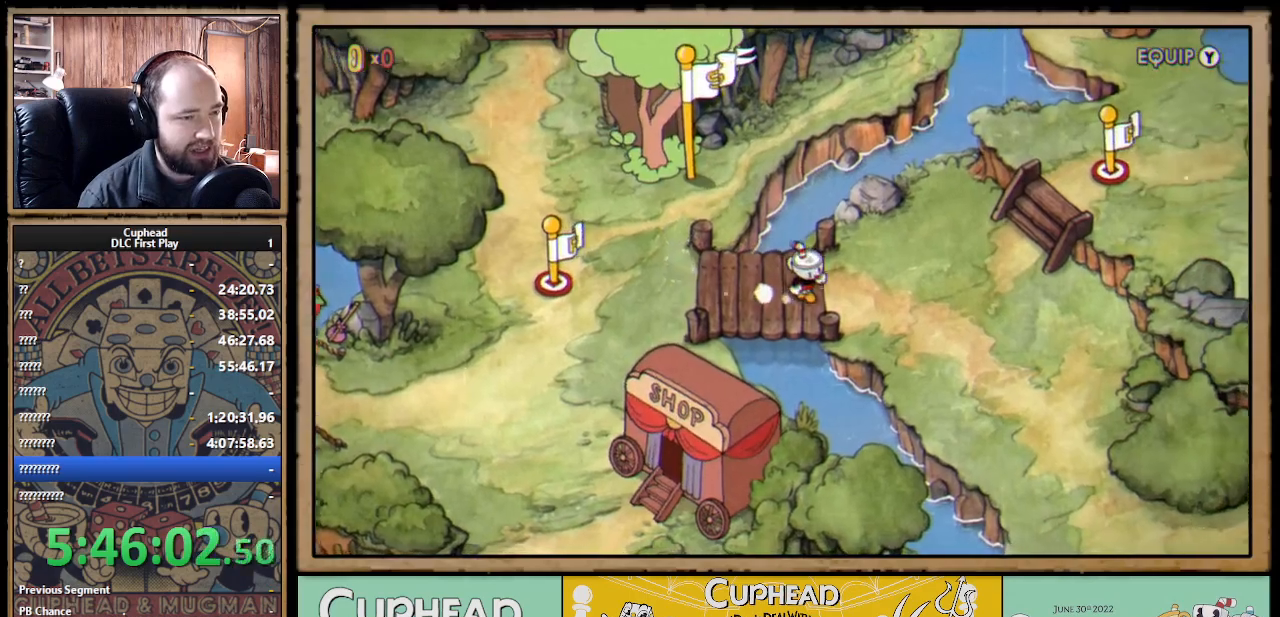
{"buttons": ["DPAD_DOWN"], "left_stick": "down-right", "right_stick": "center", "events": [[17, "DPAD_DOWN", "up"], [50, "DPAD_DOWN", "down"], [100, "DPAD_DOWN", "up"], [150, "DPAD_DOWN", "down"], [200, "DPAD_DOWN", "up"], [267, "DPAD_DOWN", "down"], [317, "DPAD_DOWN", "up"], [367, "DPAD_DOWN", "down"], [417, "DPAD_DOWN", "up"], [483, "DPAD_DOWN", "down"]]}
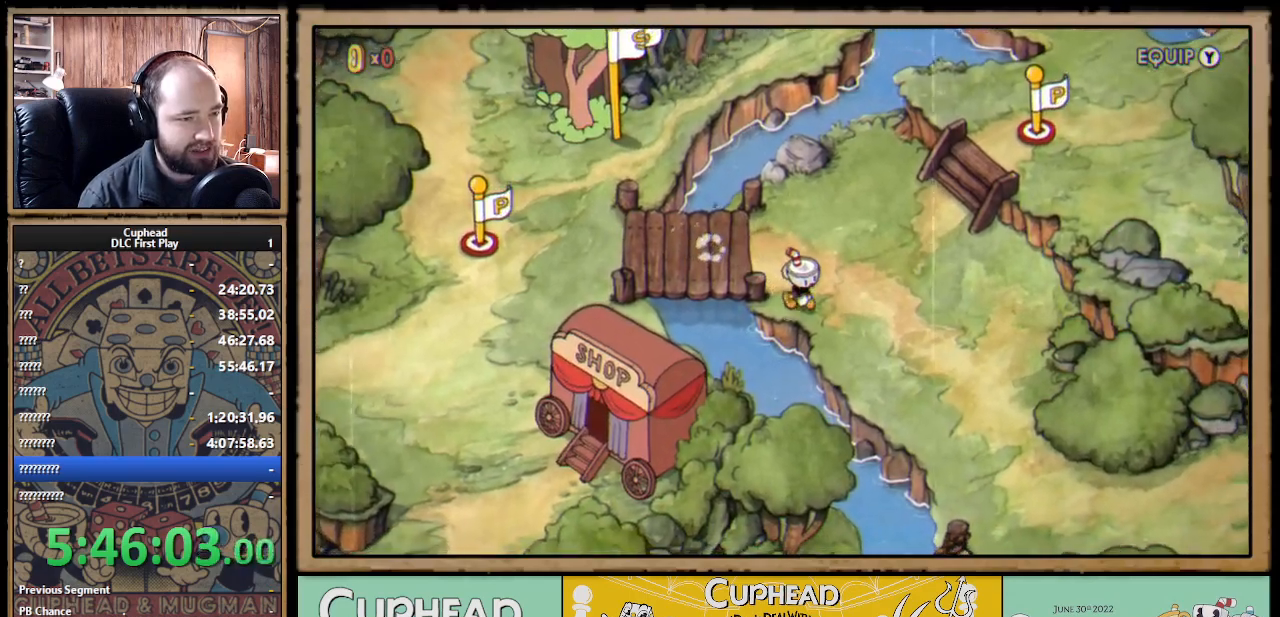
{"buttons": [], "left_stick": "down-right", "right_stick": "center", "events": [[33, "DPAD_DOWN", "up"]]}
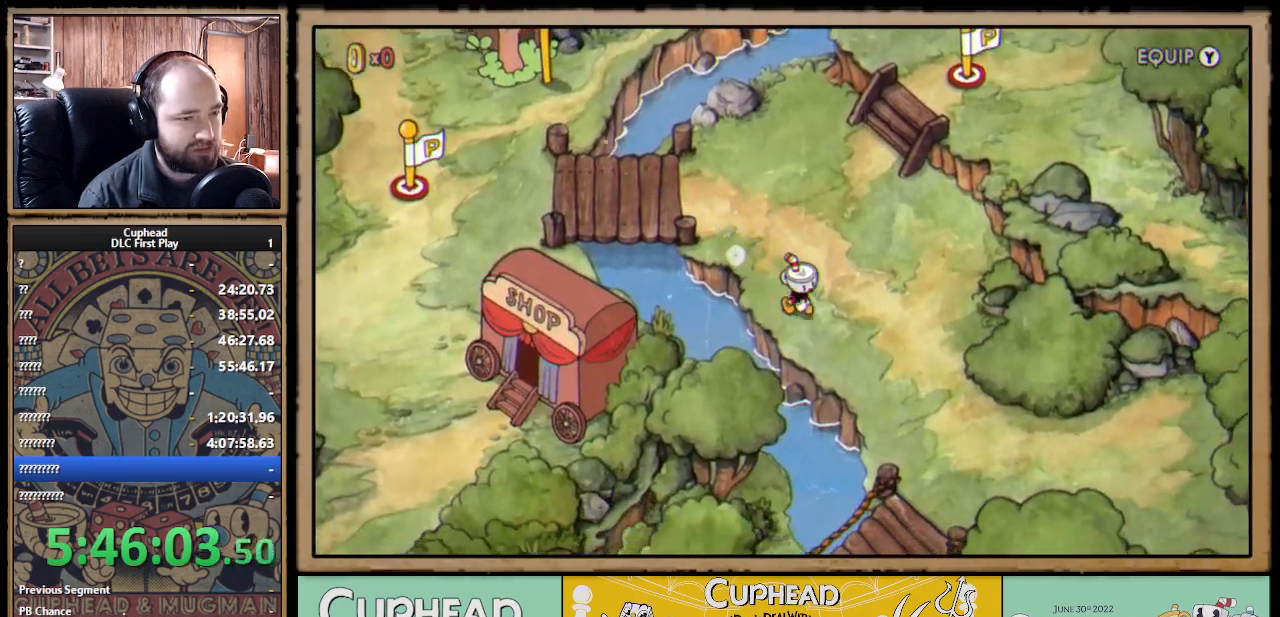
{"buttons": [], "left_stick": "down-right", "right_stick": "center", "events": []}